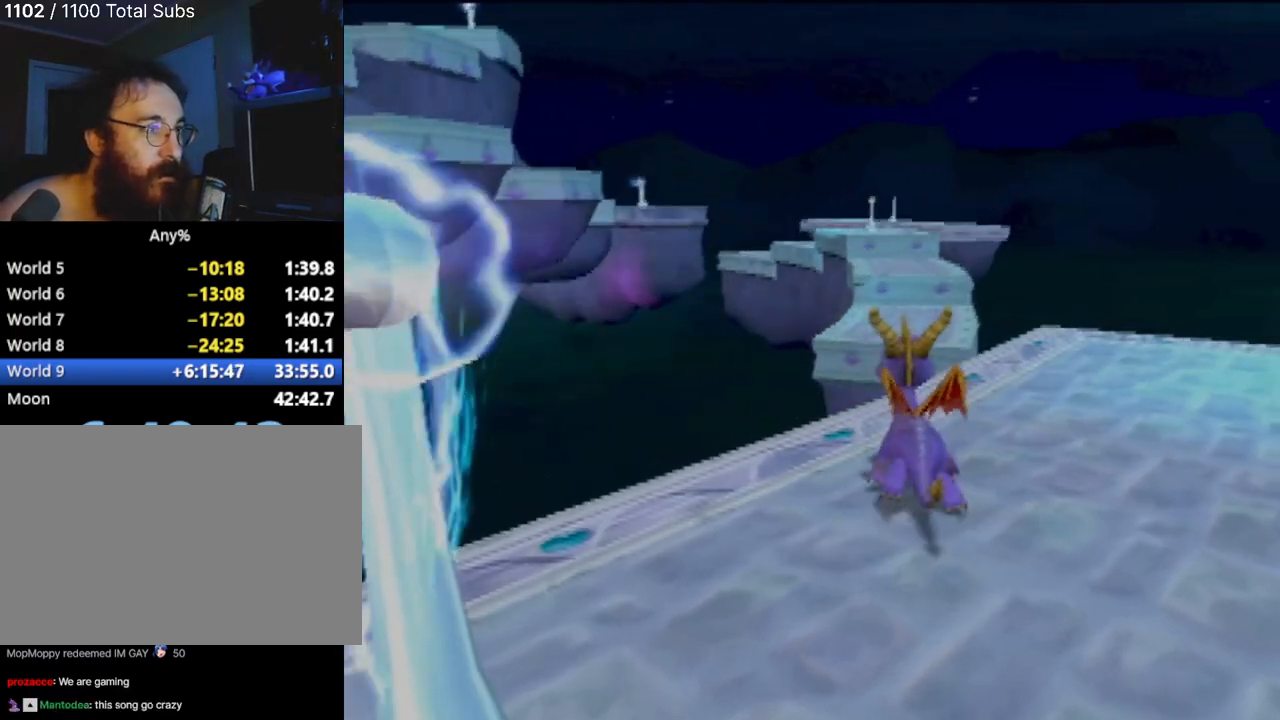
Gameplay with a controller (PlayStation layout); each line is a JSON object with the inputs held at the frame after it. "events" lists button and stick changes between this image and that frame as [ms after this image, input, new state], when the widget could be followed in between. Not read: L3 R2 R3 right_stick.
{"buttons": [], "left_stick": "up", "events": [[84, "left_stick", "up-left"], [267, "left_stick", "up"], [401, "CROSS", "up"]]}
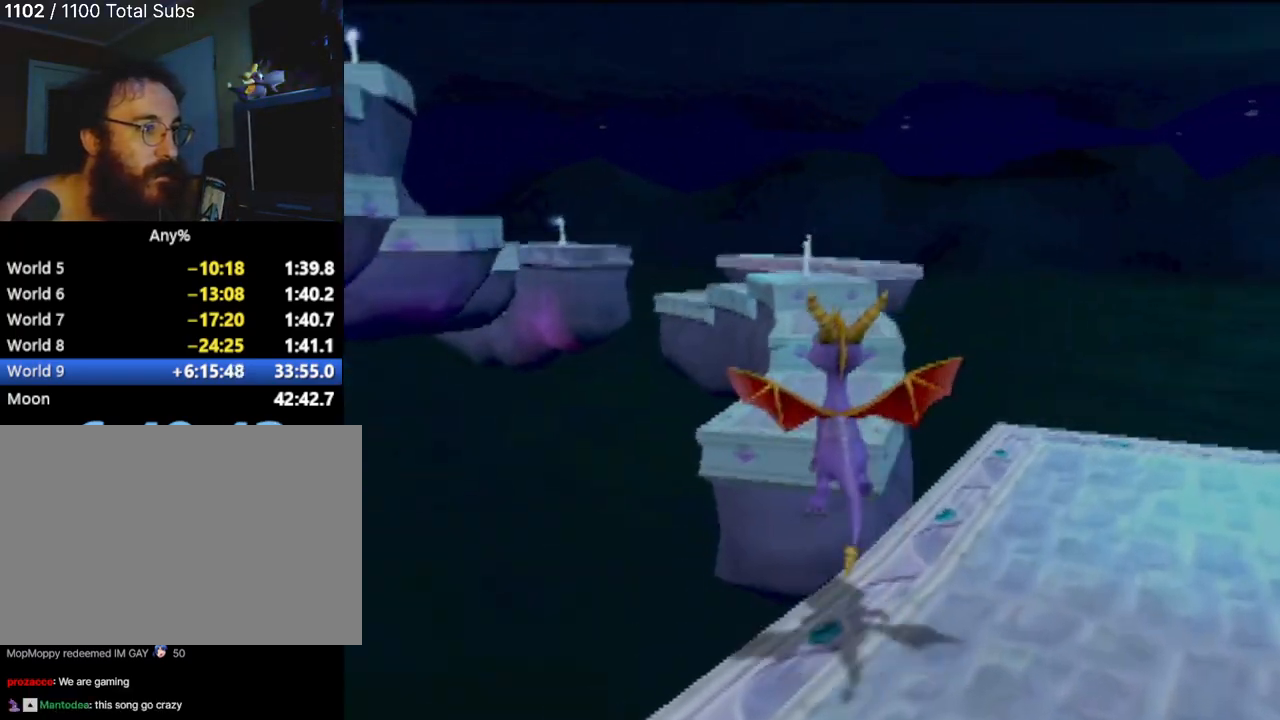
{"buttons": [], "left_stick": "right", "events": [[33, "CROSS", "down"], [233, "CROSS", "up"], [283, "left_stick", "center"], [483, "left_stick", "right"]]}
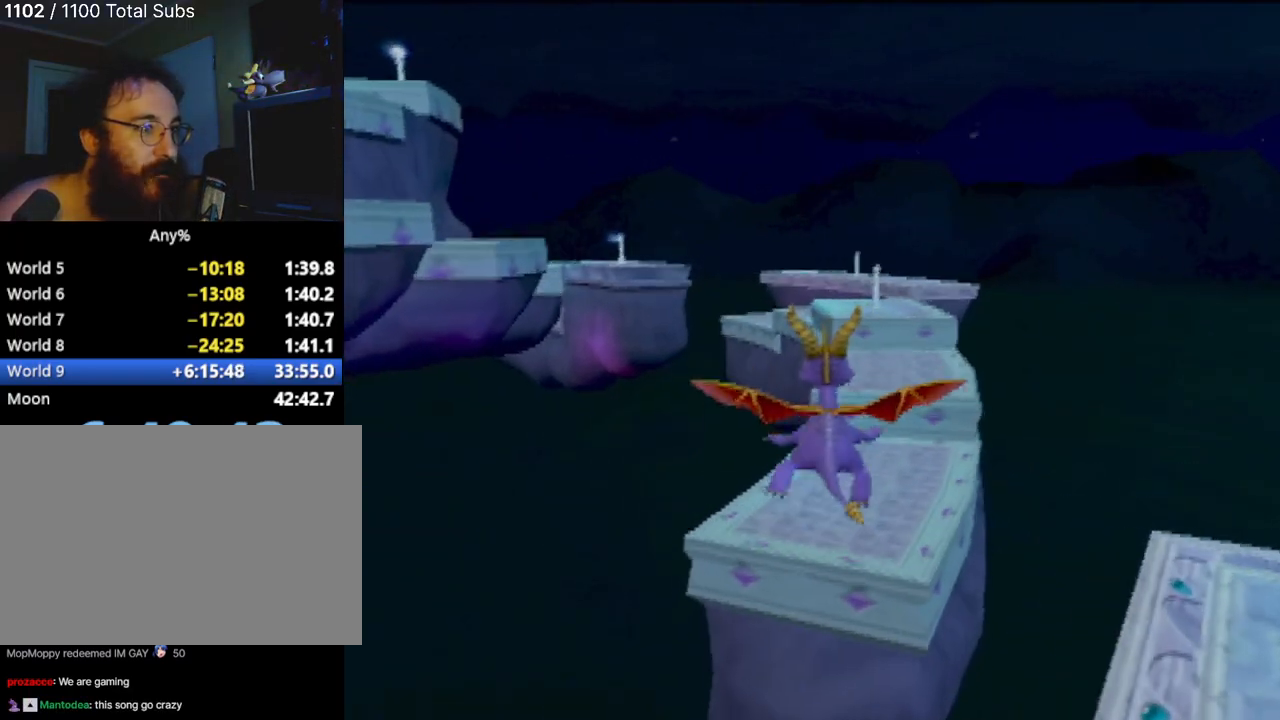
{"buttons": [], "left_stick": "center", "events": [[100, "left_stick", "center"]]}
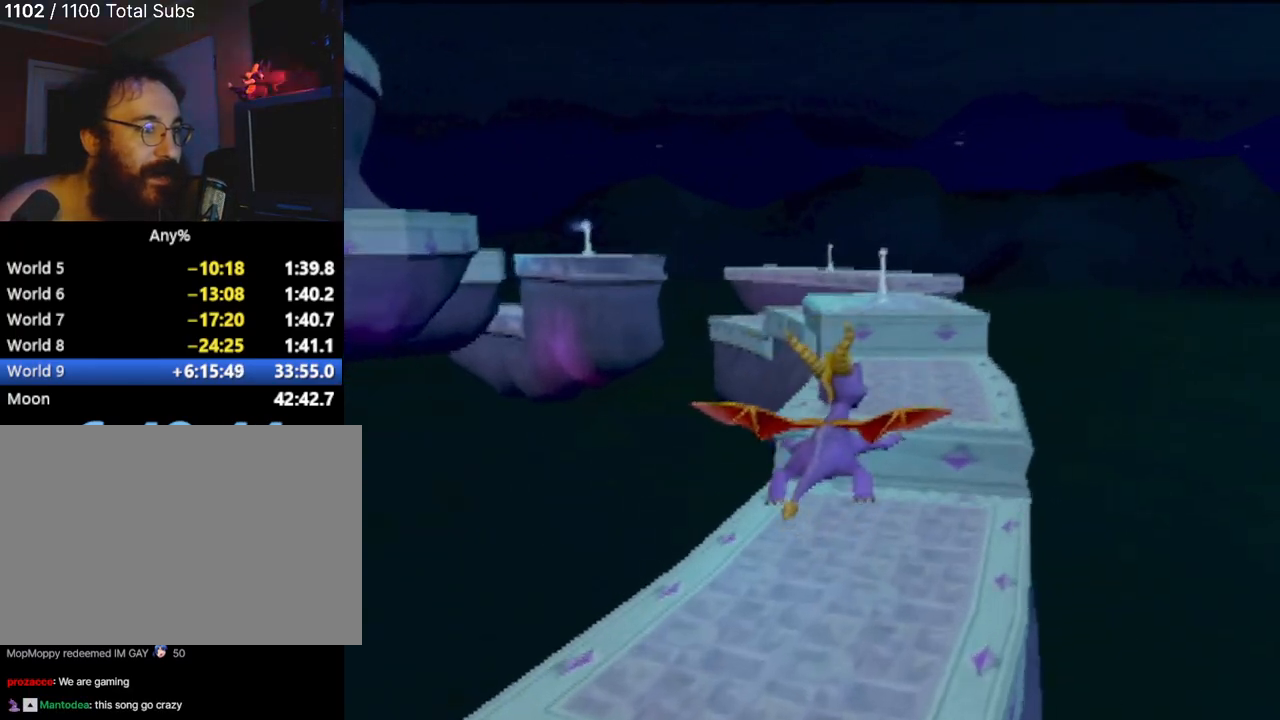
{"buttons": [], "left_stick": "center", "events": [[16, "left_stick", "left"], [233, "left_stick", "center"]]}
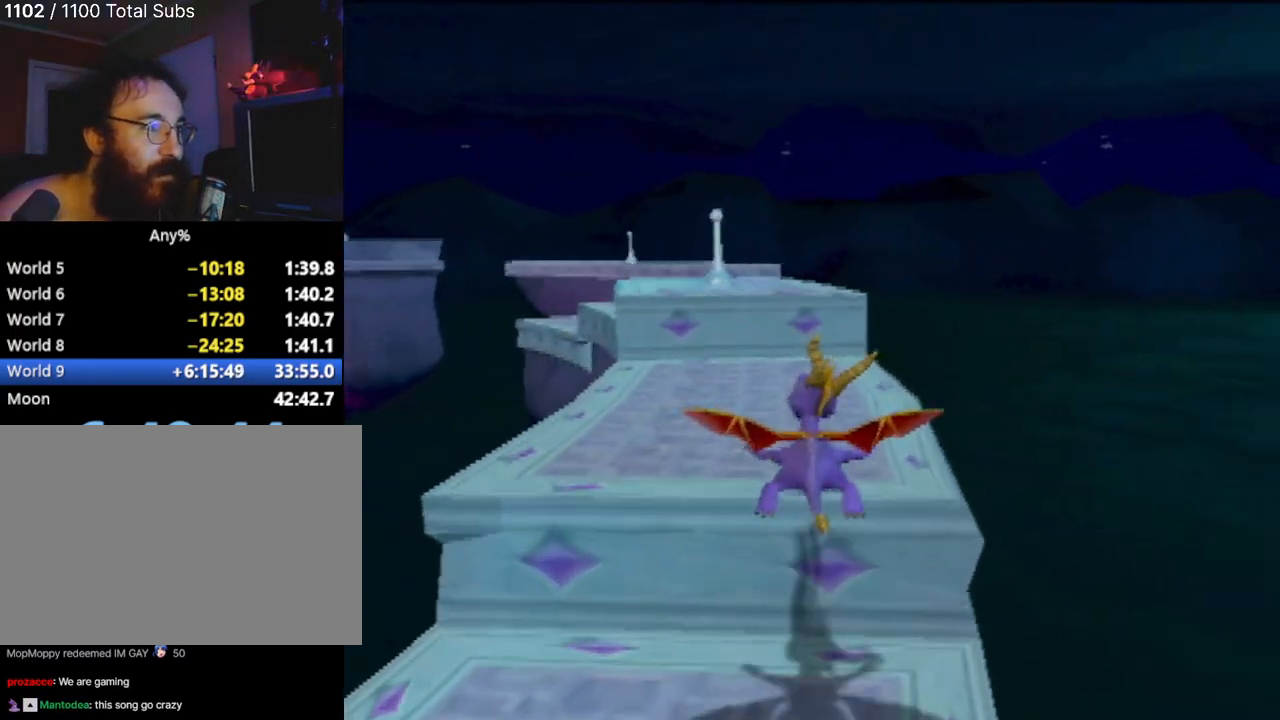
{"buttons": [], "left_stick": "up-right", "events": [[117, "left_stick", "up-right"], [167, "left_stick", "up"], [501, "left_stick", "up-right"]]}
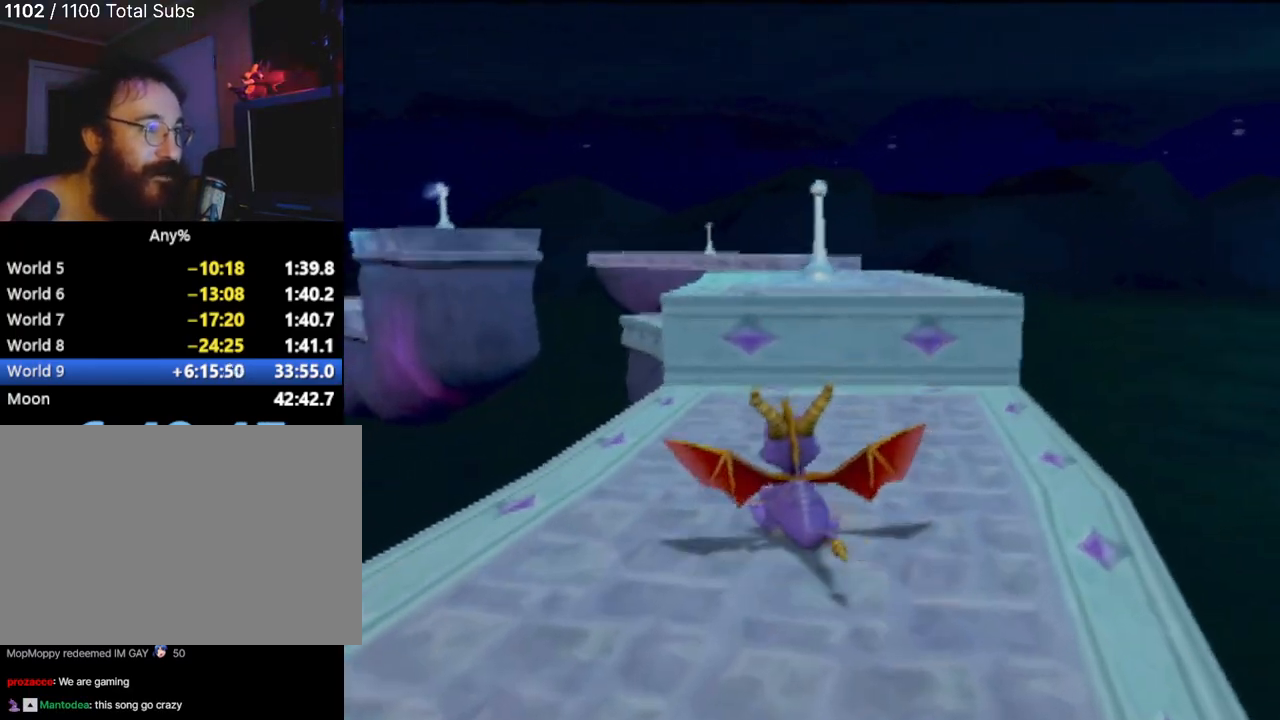
{"buttons": [], "left_stick": "up", "events": [[16, "CROSS", "down"], [250, "left_stick", "up"], [300, "CROSS", "up"]]}
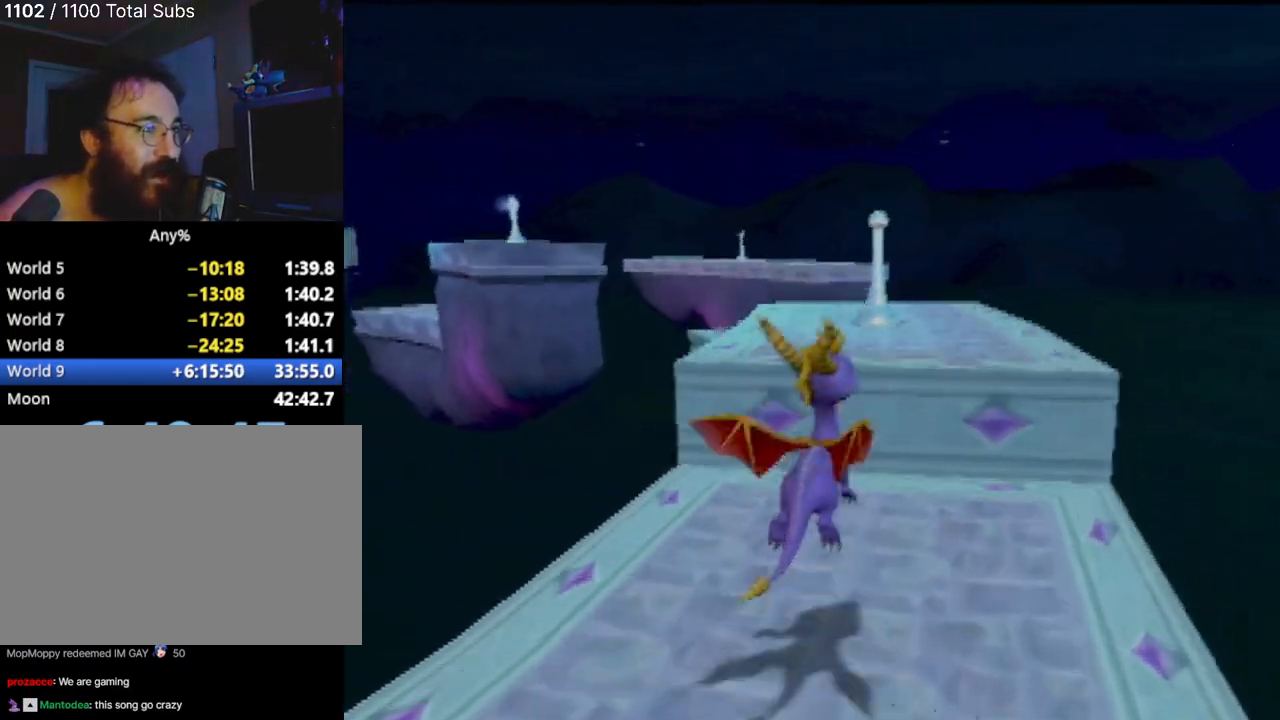
{"buttons": [], "left_stick": "center", "events": [[167, "CIRCLE", "down"], [334, "CIRCLE", "up"], [468, "left_stick", "center"]]}
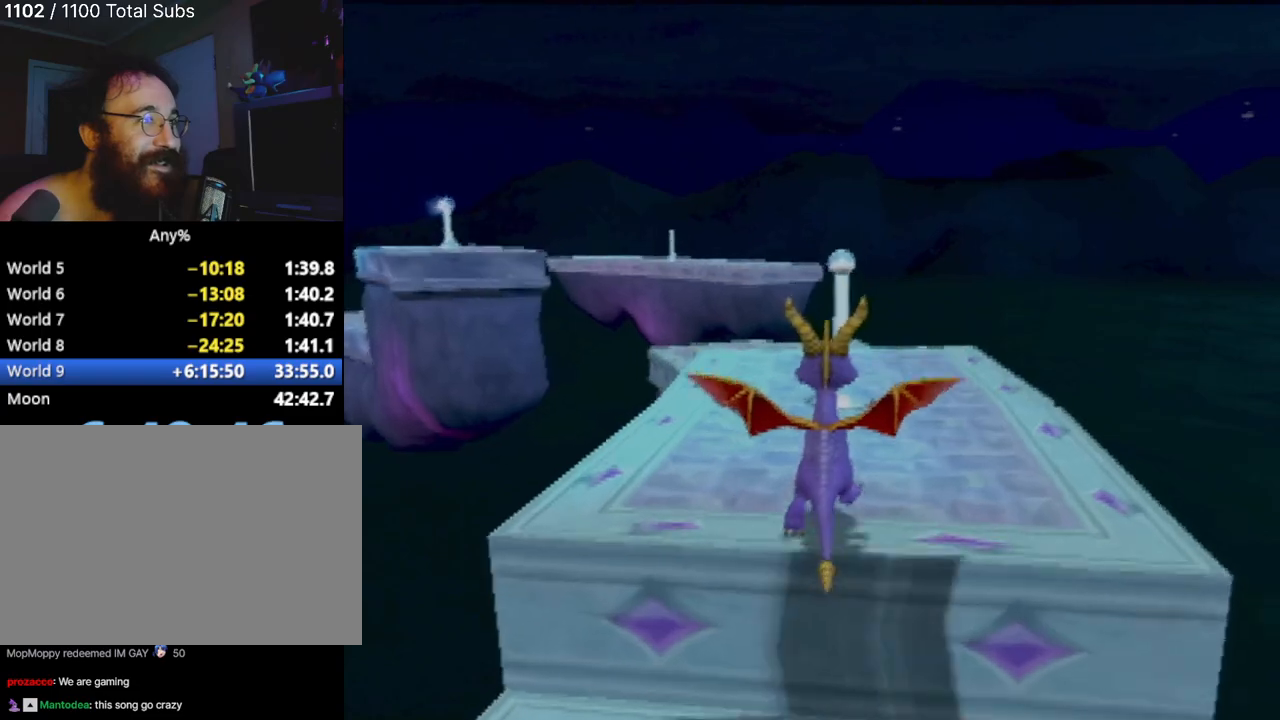
{"buttons": [], "left_stick": "center", "events": []}
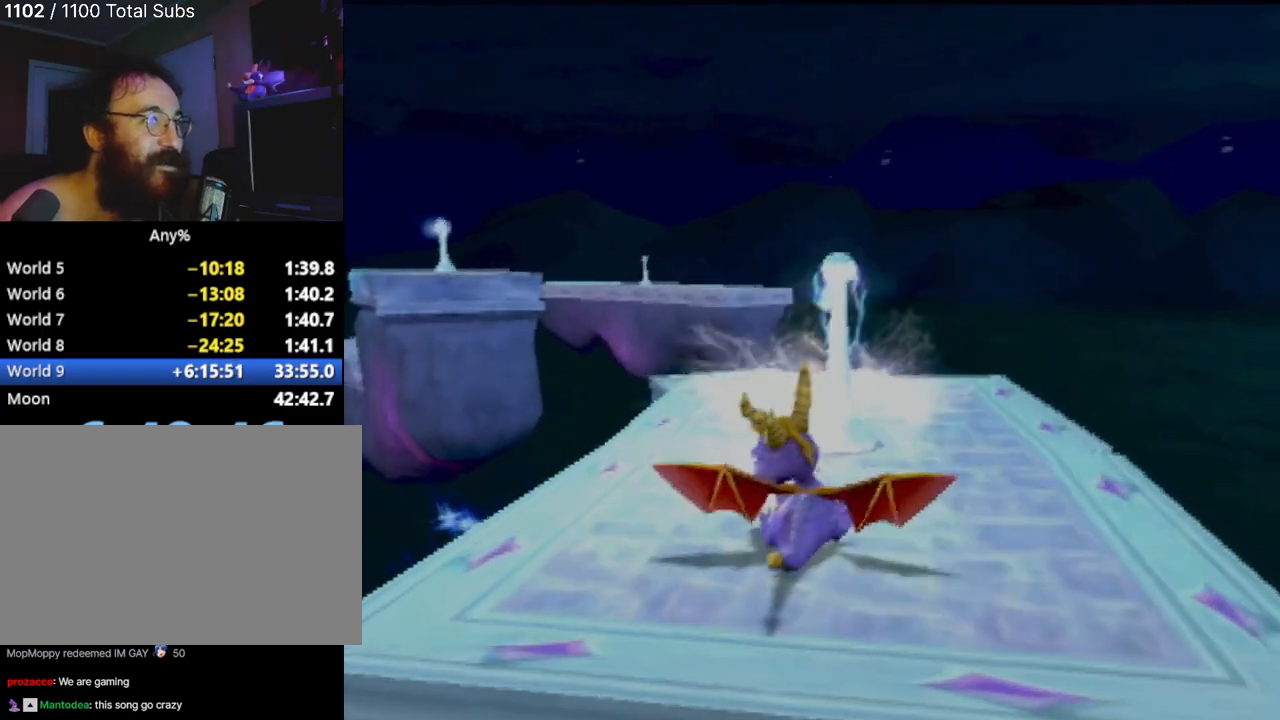
{"buttons": [], "left_stick": "center", "events": [[34, "left_stick", "right"], [84, "left_stick", "up-right"], [367, "left_stick", "center"]]}
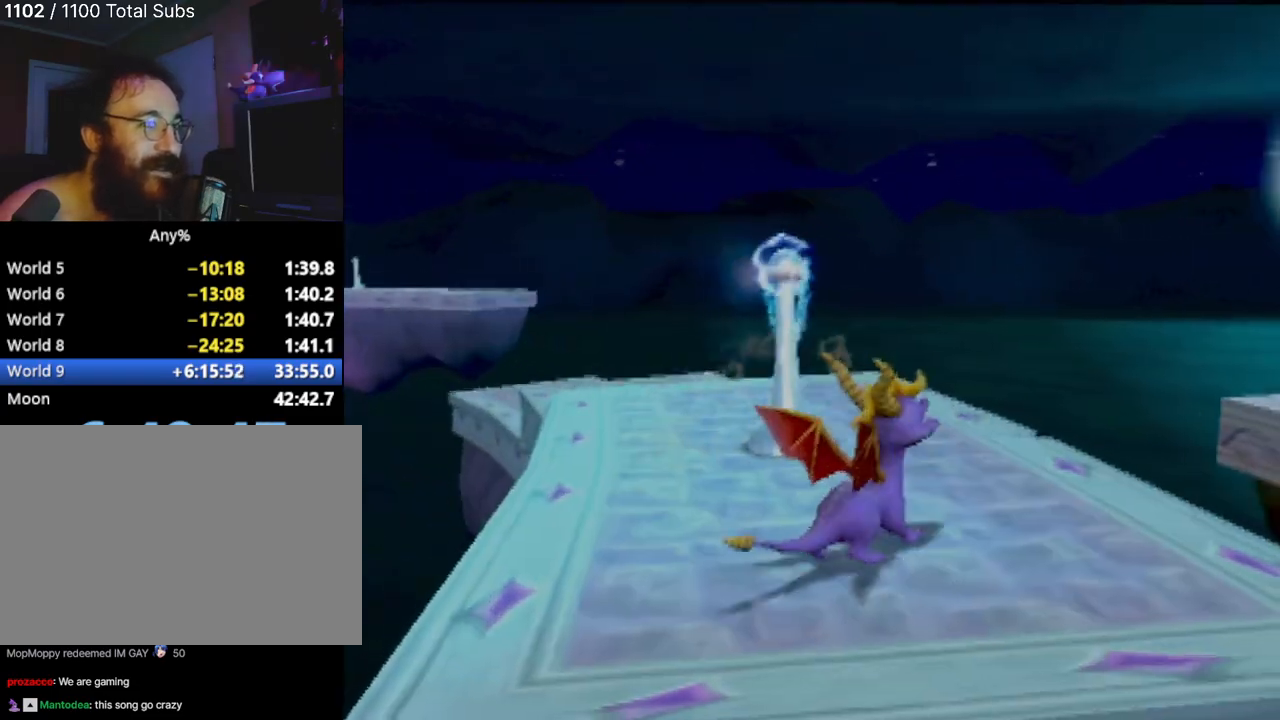
{"buttons": [], "left_stick": "center", "events": [[183, "left_stick", "up-right"], [284, "left_stick", "up"], [384, "left_stick", "center"]]}
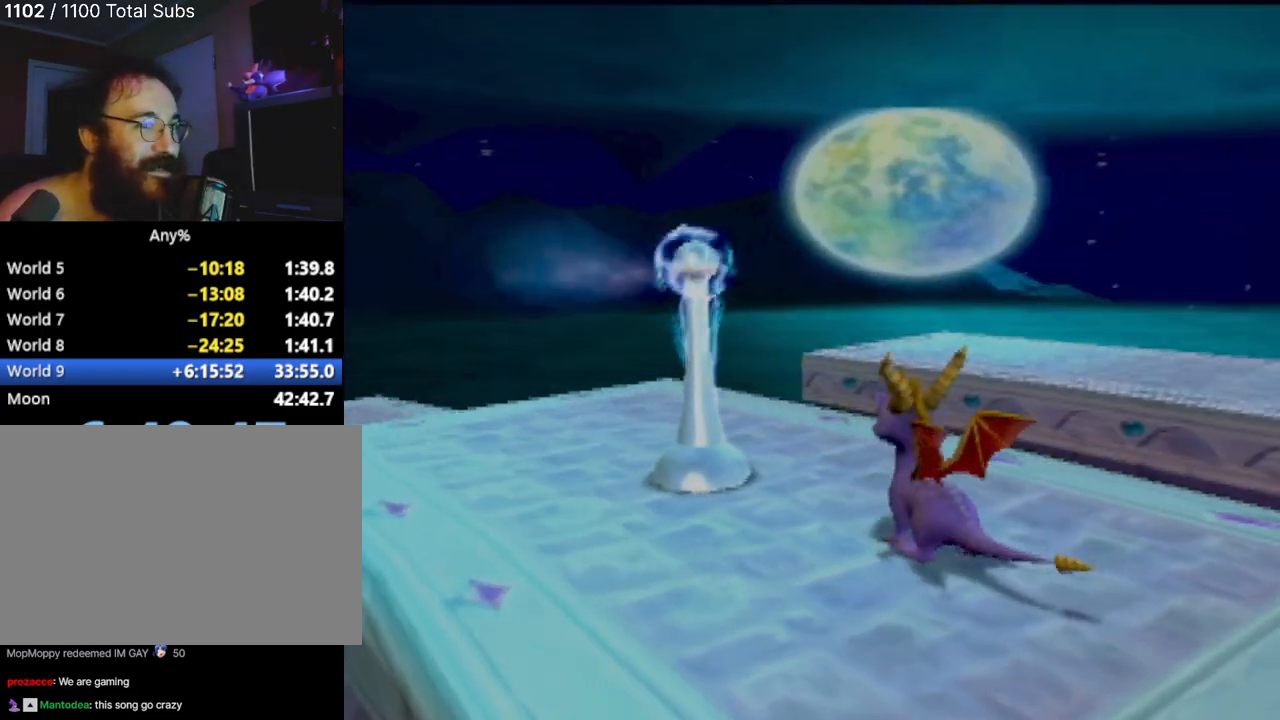
{"buttons": [], "left_stick": "right", "events": [[451, "left_stick", "right"]]}
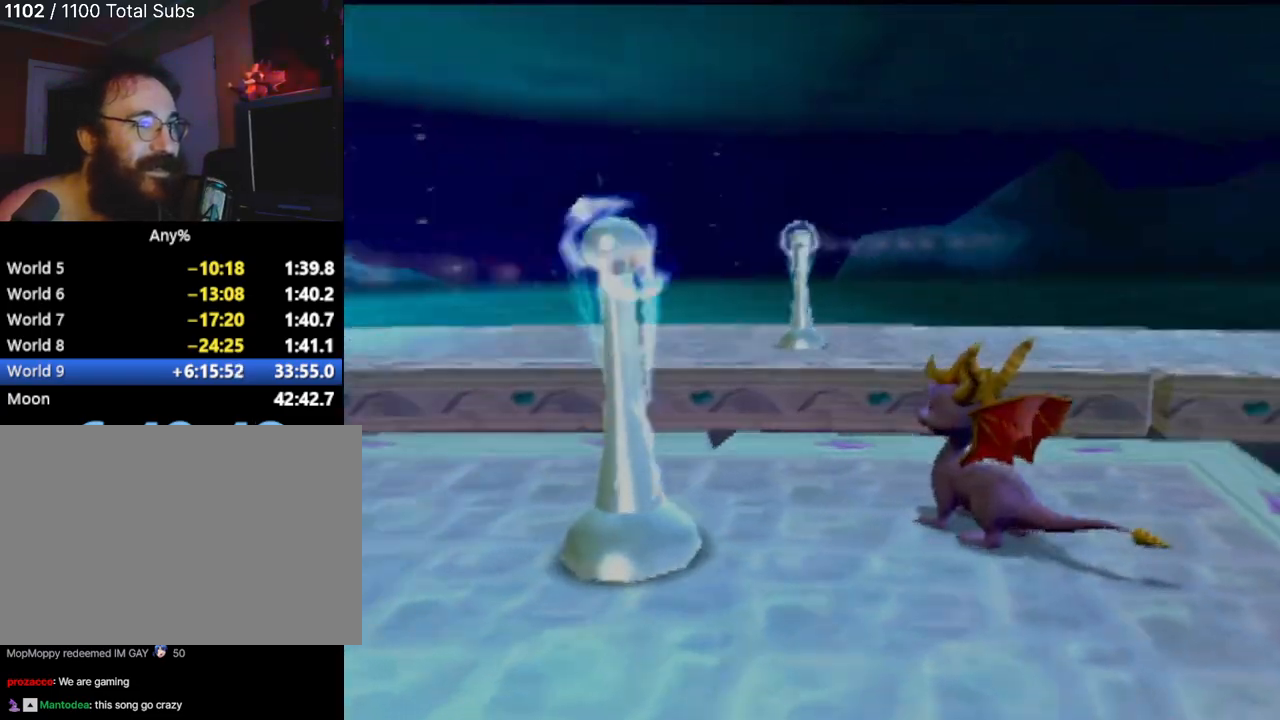
{"buttons": [], "left_stick": "right", "events": [[150, "left_stick", "center"], [500, "left_stick", "right"]]}
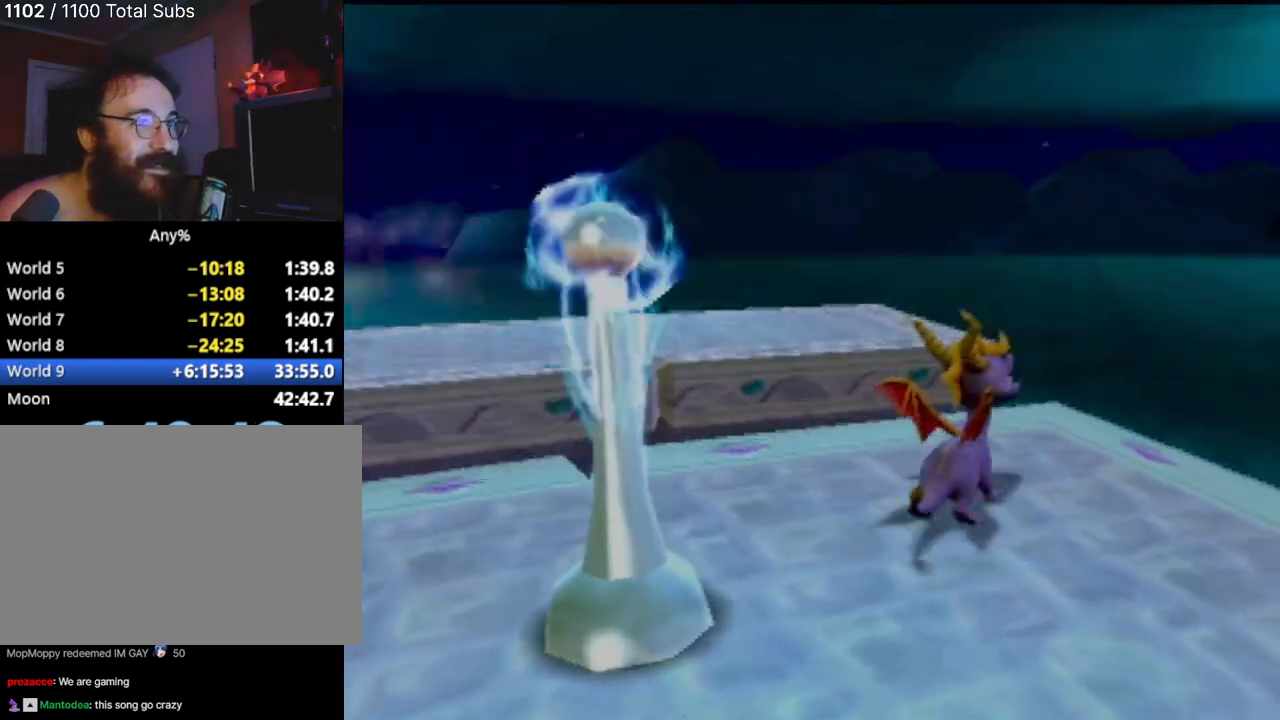
{"buttons": [], "left_stick": "up", "events": [[201, "left_stick", "center"], [434, "left_stick", "up"]]}
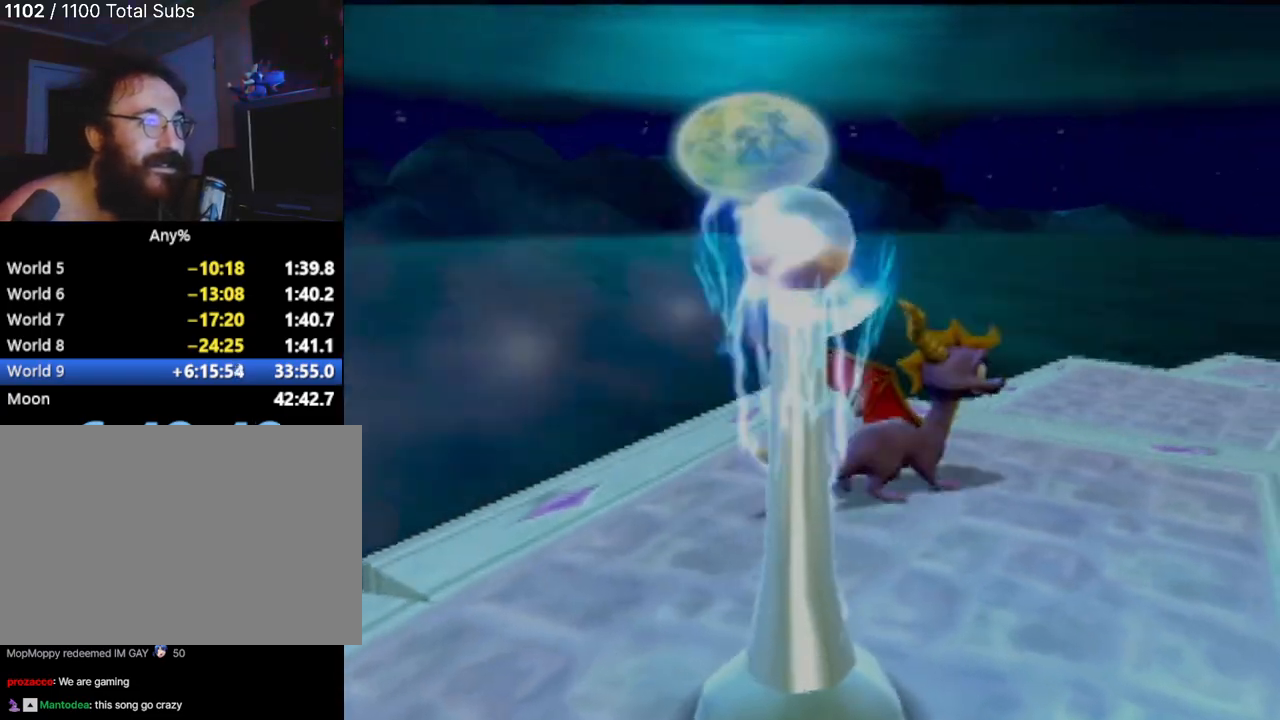
{"buttons": [], "left_stick": "center", "events": [[100, "left_stick", "center"]]}
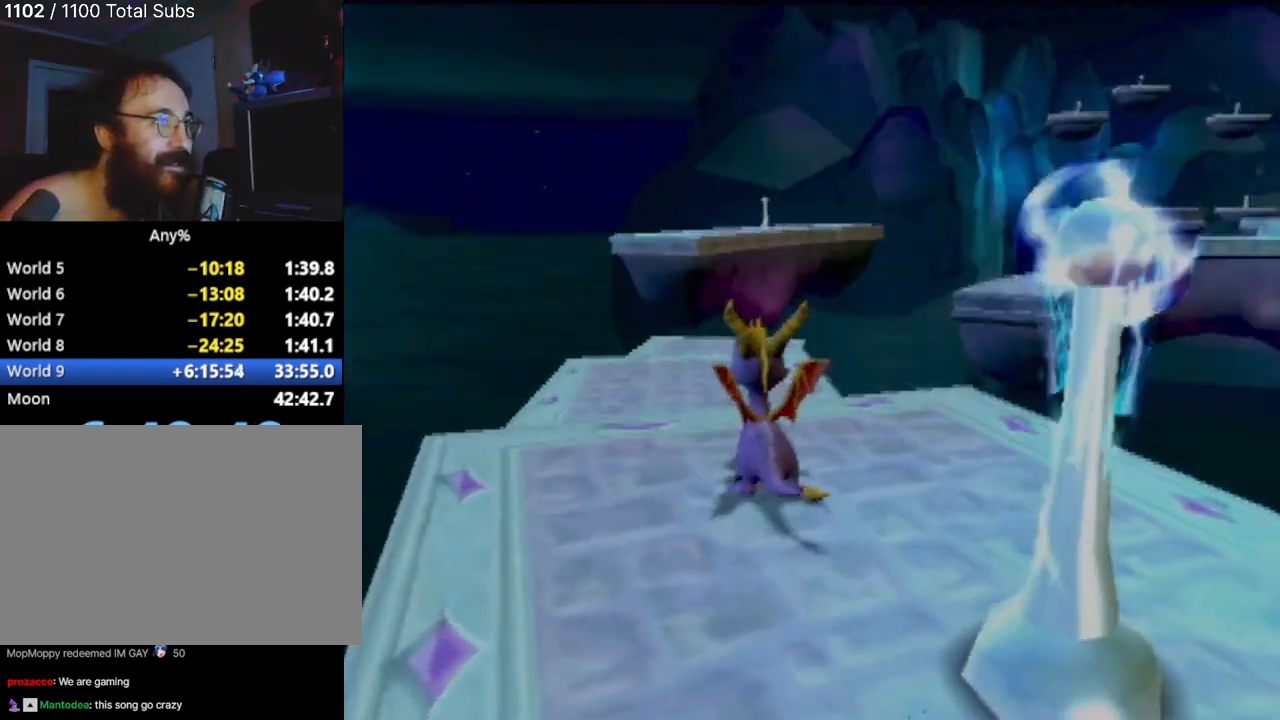
{"buttons": [], "left_stick": "center", "events": [[301, "left_stick", "right"], [484, "left_stick", "center"]]}
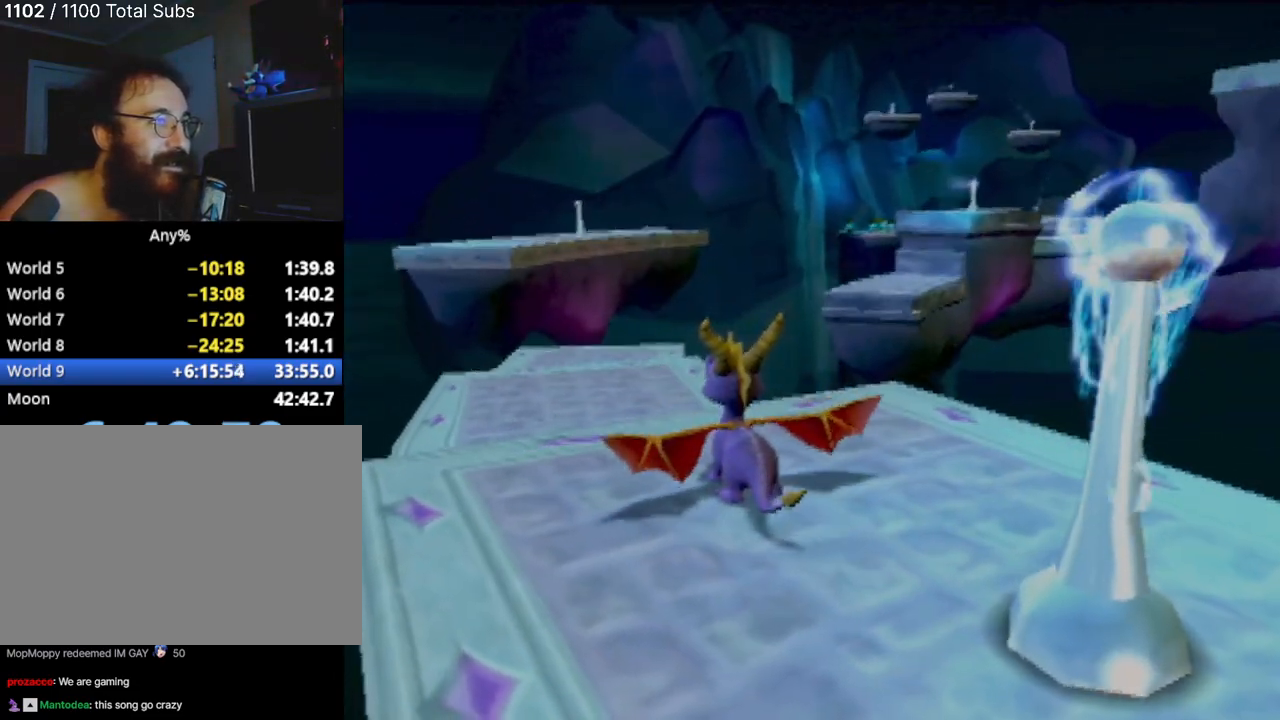
{"buttons": [], "left_stick": "down-left", "events": [[300, "left_stick", "left"], [367, "left_stick", "down-left"]]}
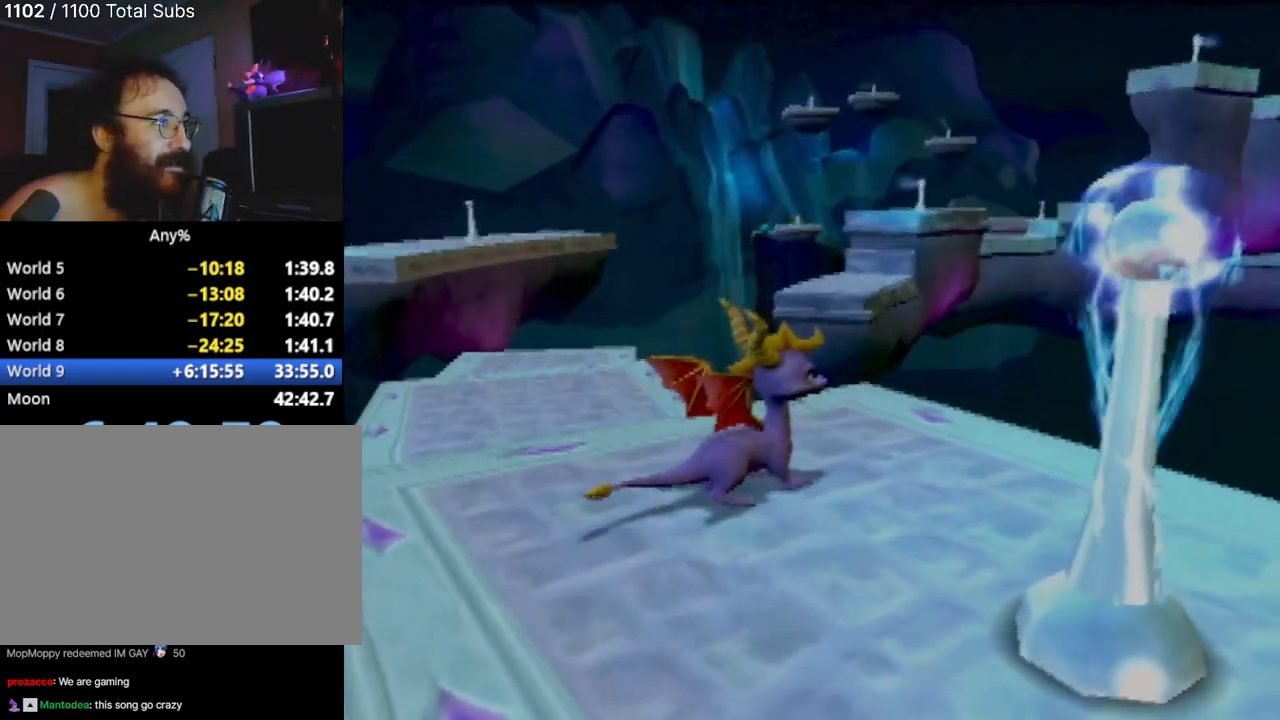
{"buttons": [], "left_stick": "left", "events": [[134, "left_stick", "center"], [401, "left_stick", "left"]]}
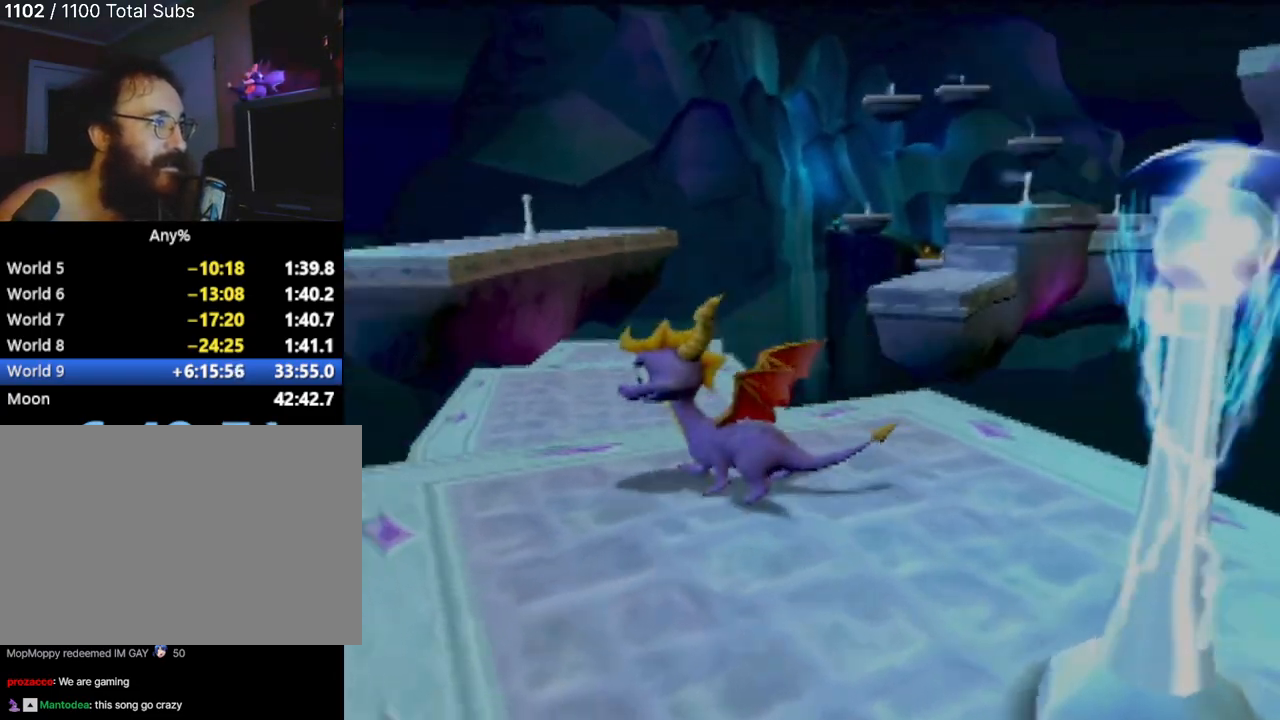
{"buttons": [], "left_stick": "left", "events": [[100, "left_stick", "center"], [417, "left_stick", "left"]]}
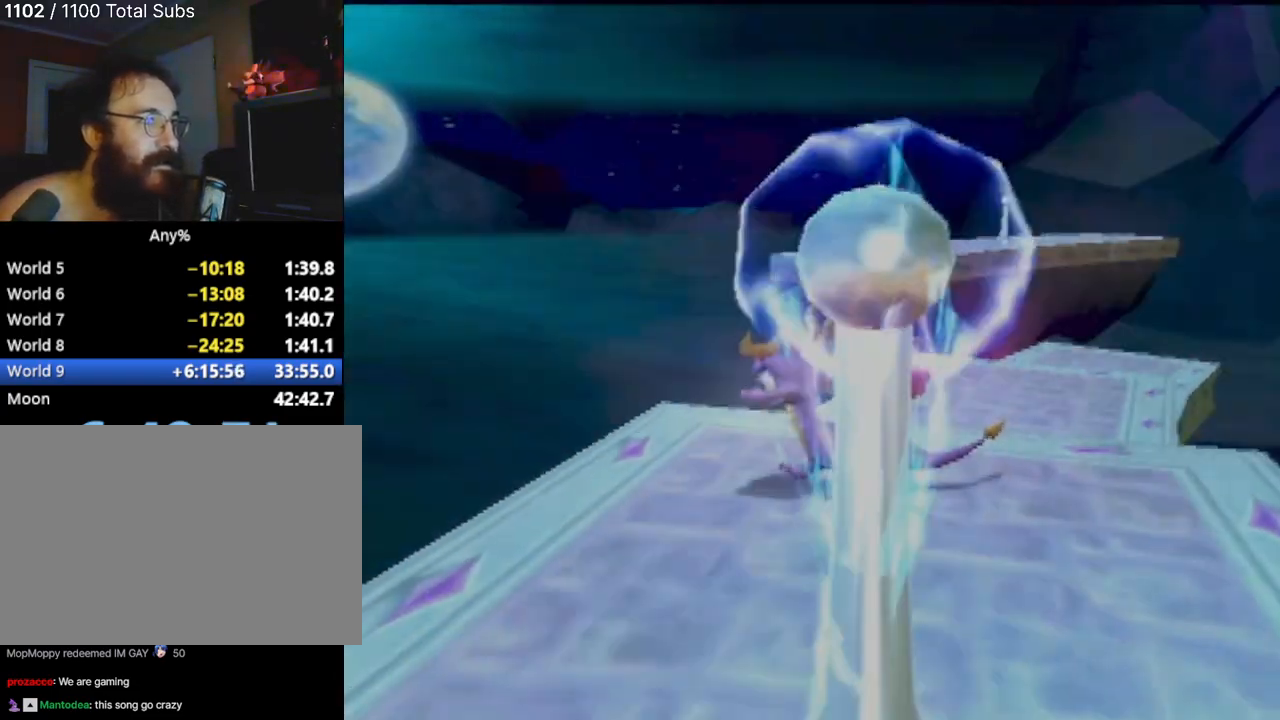
{"buttons": [], "left_stick": "up", "events": [[151, "left_stick", "center"], [468, "left_stick", "up"]]}
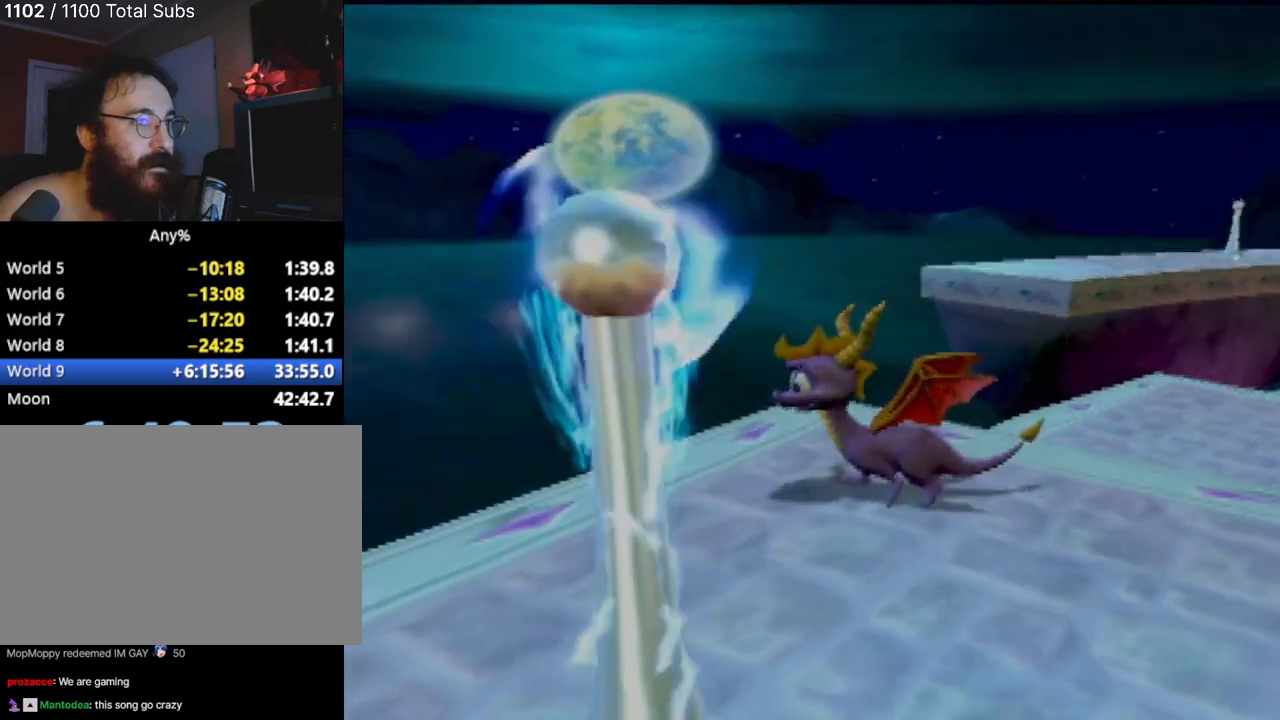
{"buttons": ["CROSS"], "left_stick": "up", "events": [[400, "CROSS", "down"]]}
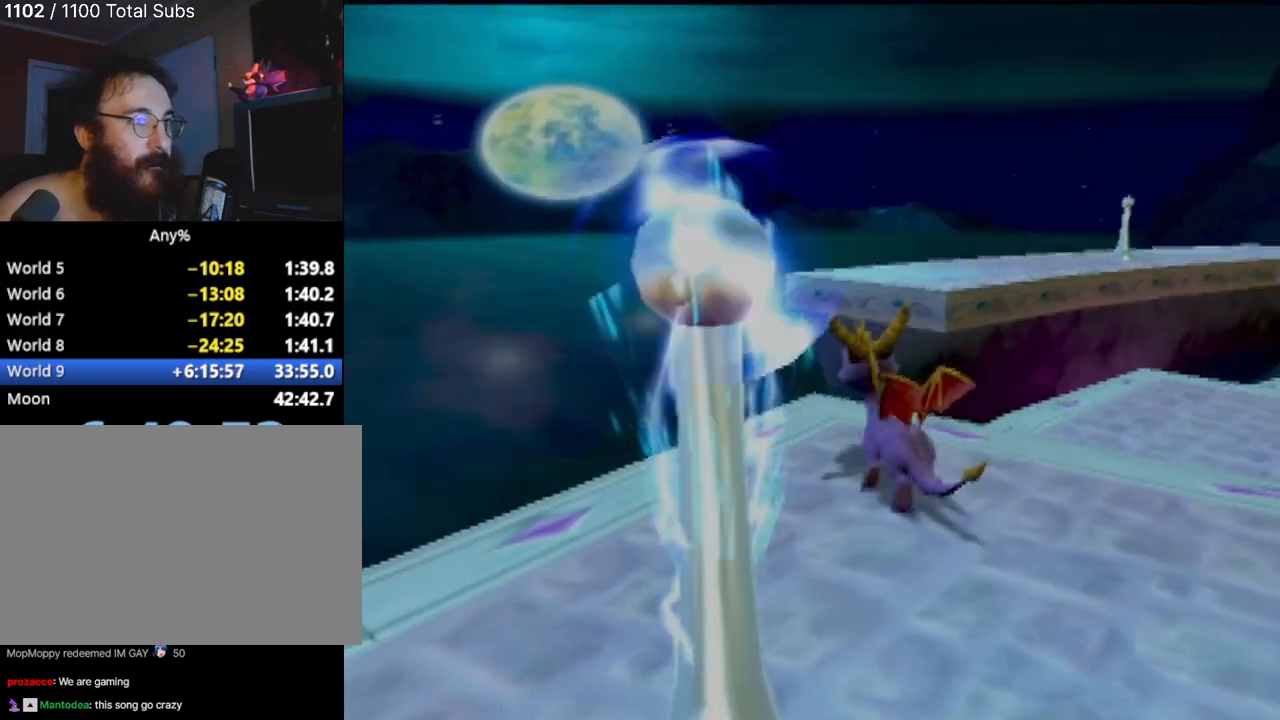
{"buttons": [], "left_stick": "up", "events": [[234, "CROSS", "up"], [284, "left_stick", "up-left"], [334, "CROSS", "down"], [434, "left_stick", "up"], [451, "CROSS", "up"]]}
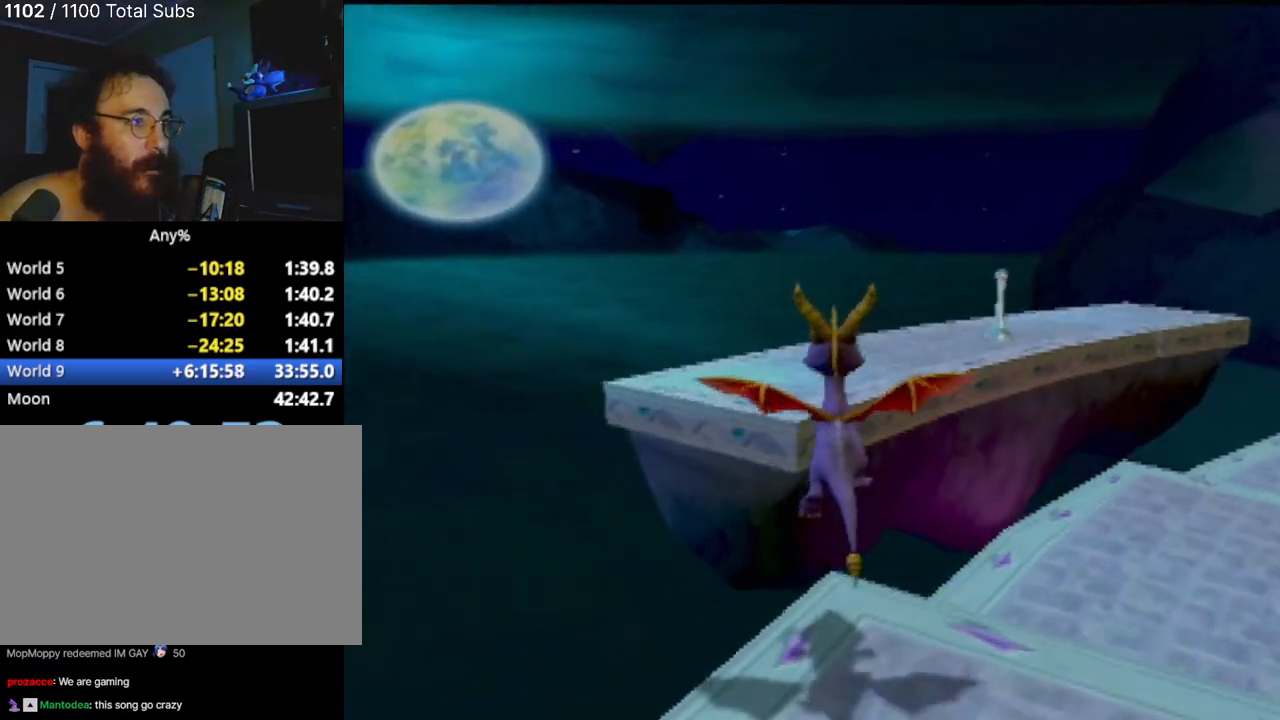
{"buttons": [], "left_stick": "up", "events": []}
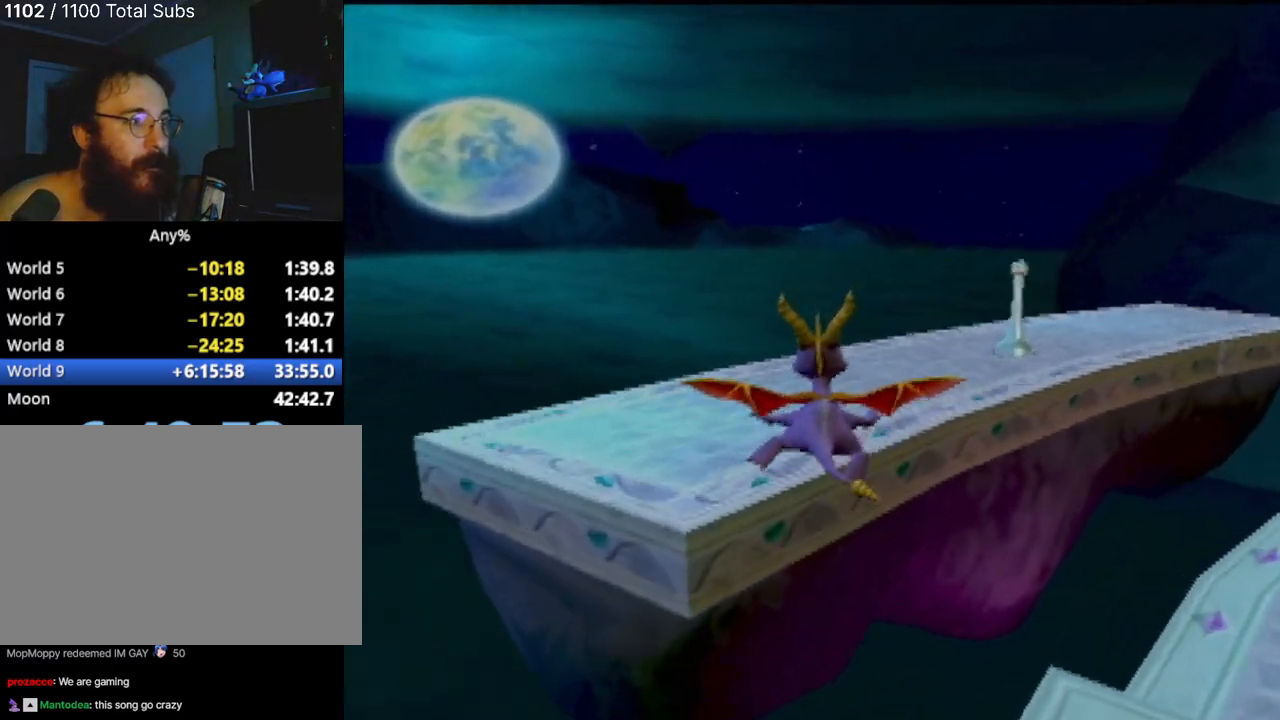
{"buttons": [], "left_stick": "right", "events": [[134, "left_stick", "center"], [468, "left_stick", "right"]]}
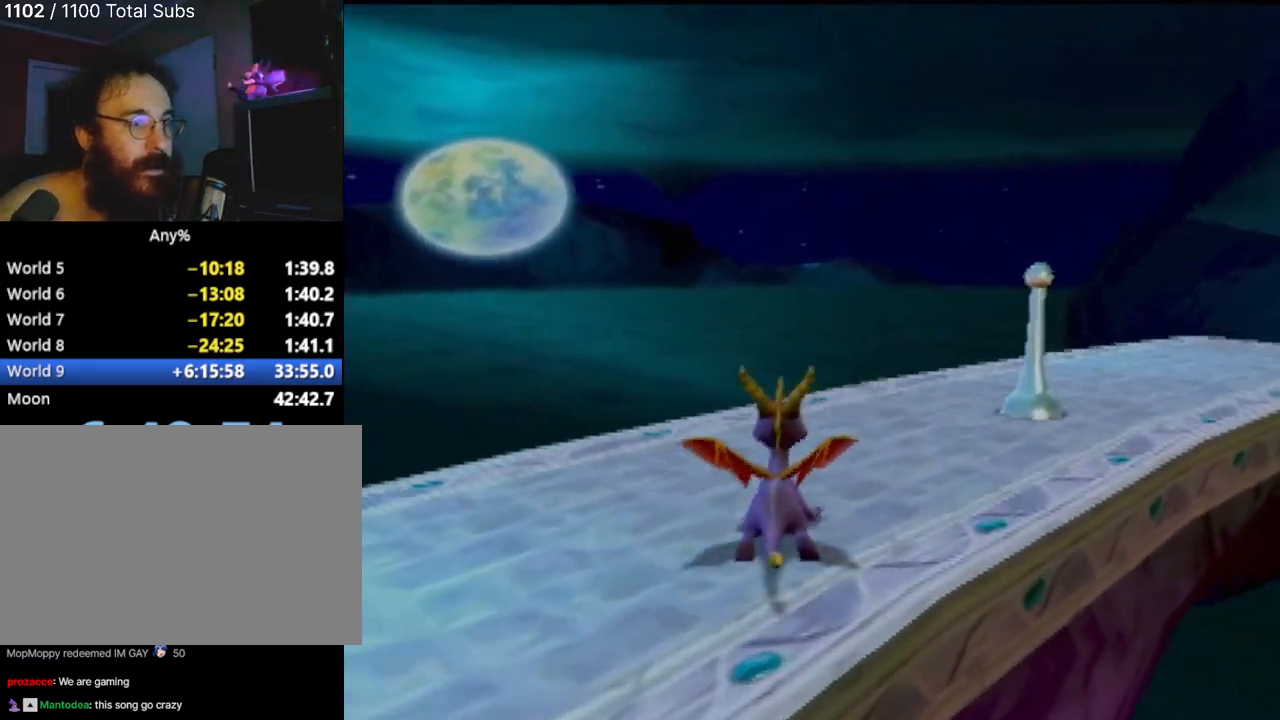
{"buttons": [], "left_stick": "center", "events": [[50, "left_stick", "up-right"], [83, "CIRCLE", "down"], [150, "CIRCLE", "up"], [434, "left_stick", "center"]]}
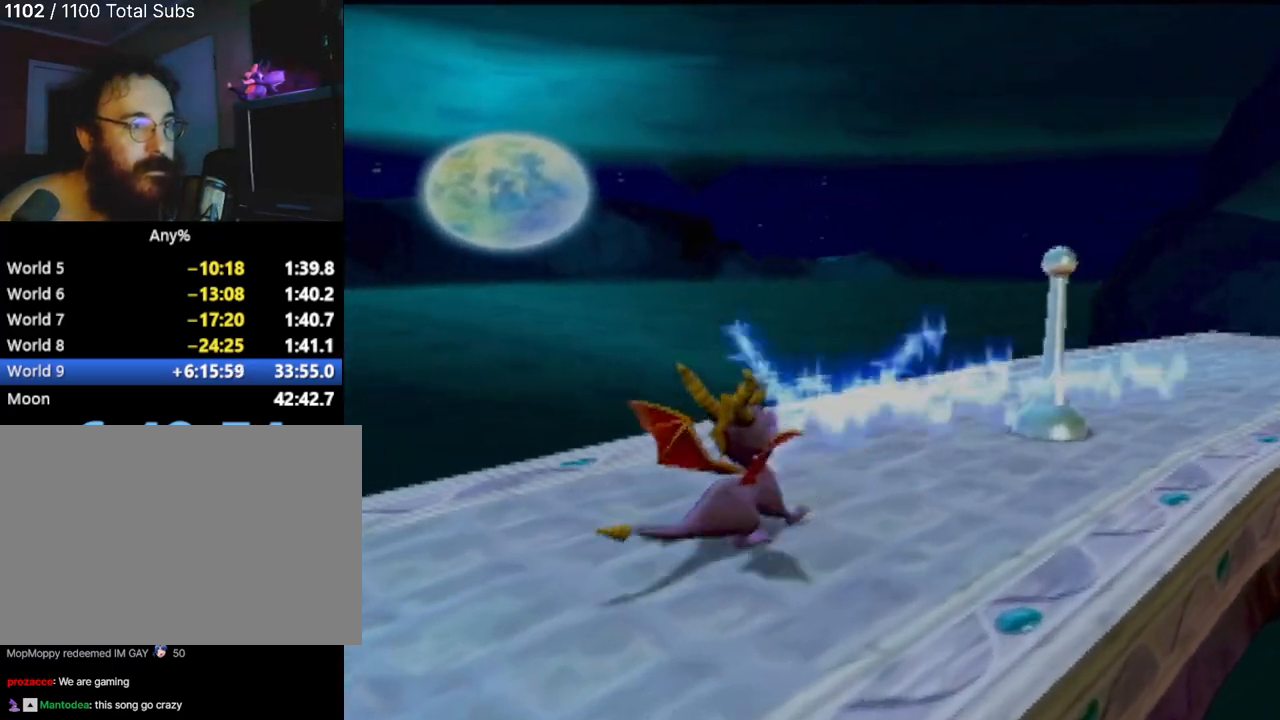
{"buttons": [], "left_stick": "right", "events": [[367, "left_stick", "right"]]}
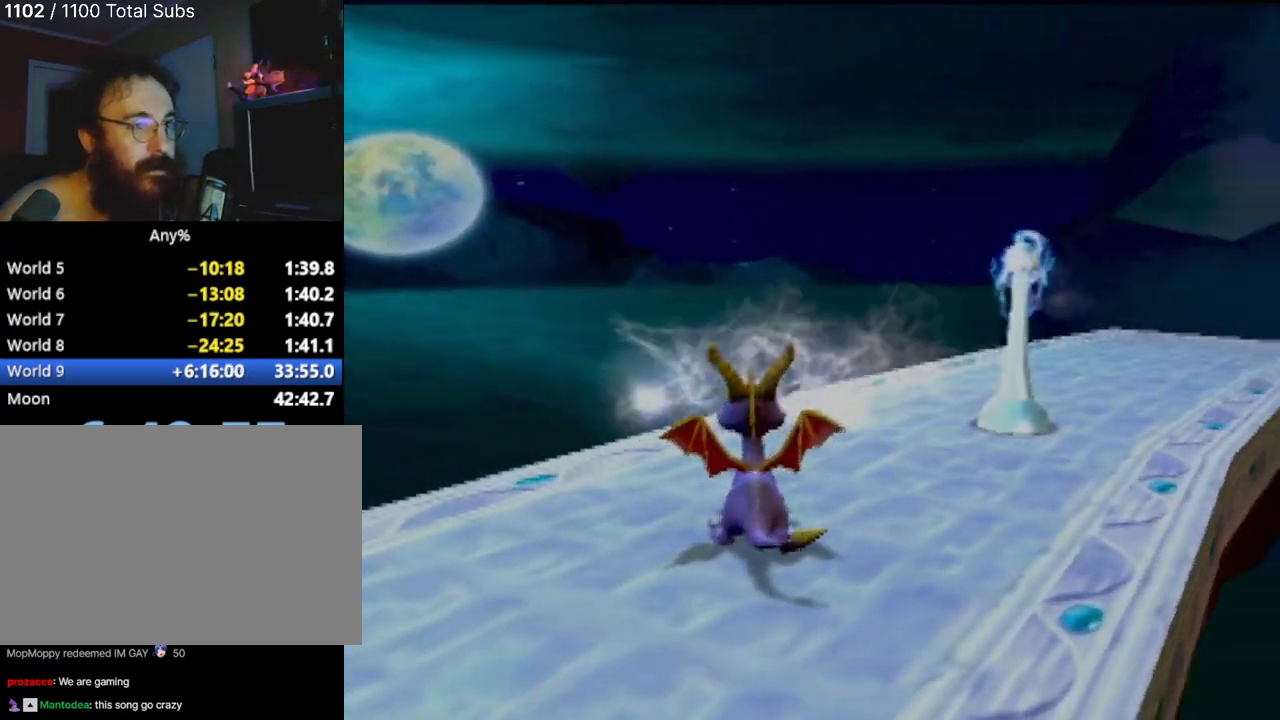
{"buttons": [], "left_stick": "right", "events": [[50, "left_stick", "center"], [500, "left_stick", "right"]]}
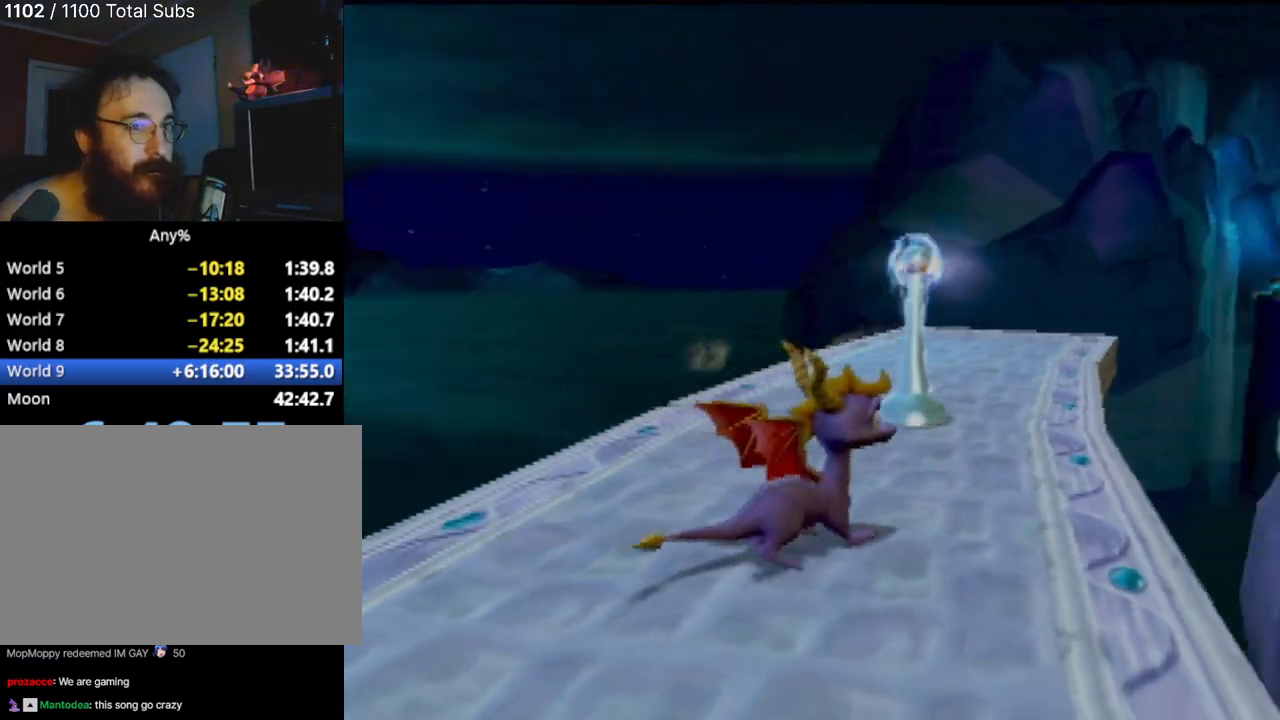
{"buttons": [], "left_stick": "center", "events": [[201, "left_stick", "center"]]}